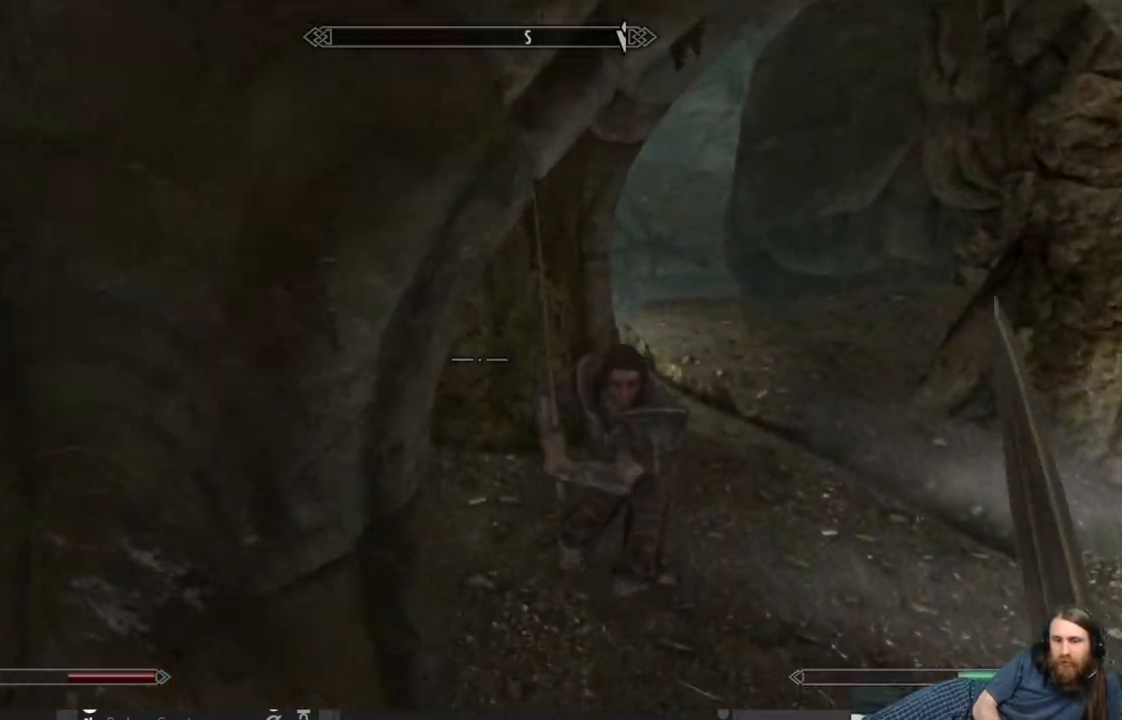
Gameplay with a controller (Xbox layout); each line is a JSON object with the inputs held at the frame after it. "events" lists button and stick changes between this image and that frame as [ms after this image, input, new state], when the widget could be followed in between.
{"buttons": [], "left_stick": "up-right", "right_stick": "up-right", "events": [[150, "right_stick", "center"], [367, "right_stick", "up-right"]]}
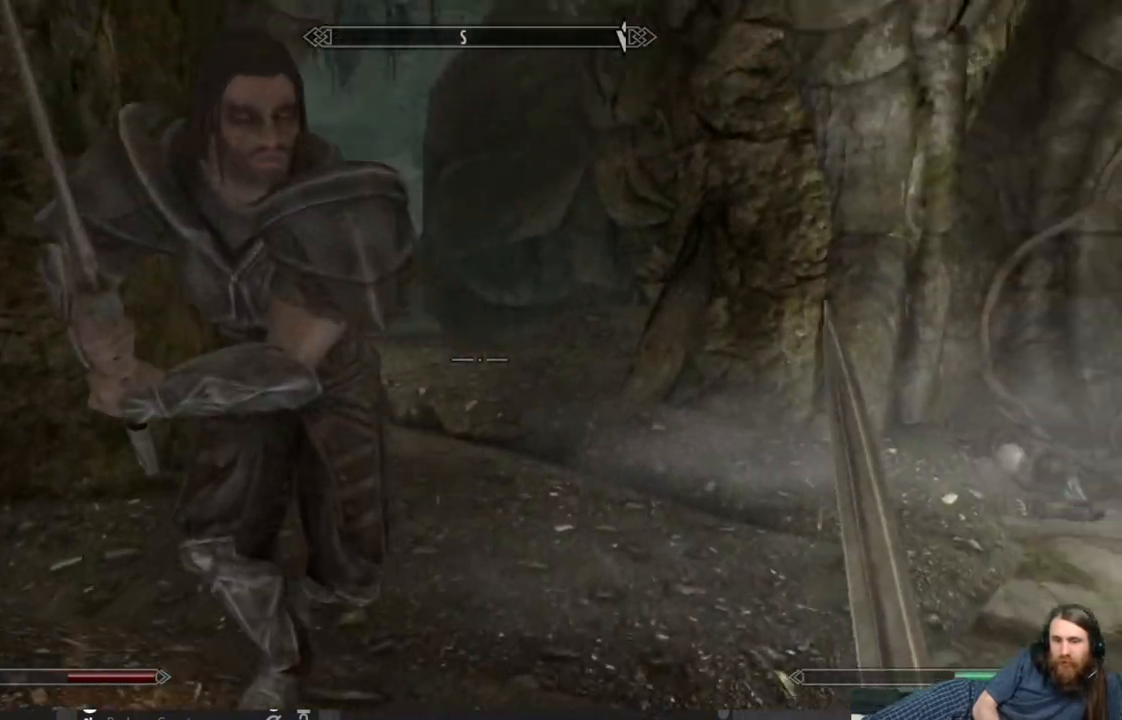
{"buttons": [], "left_stick": "up-right", "right_stick": "left", "events": [[167, "right_stick", "center"], [317, "right_stick", "left"]]}
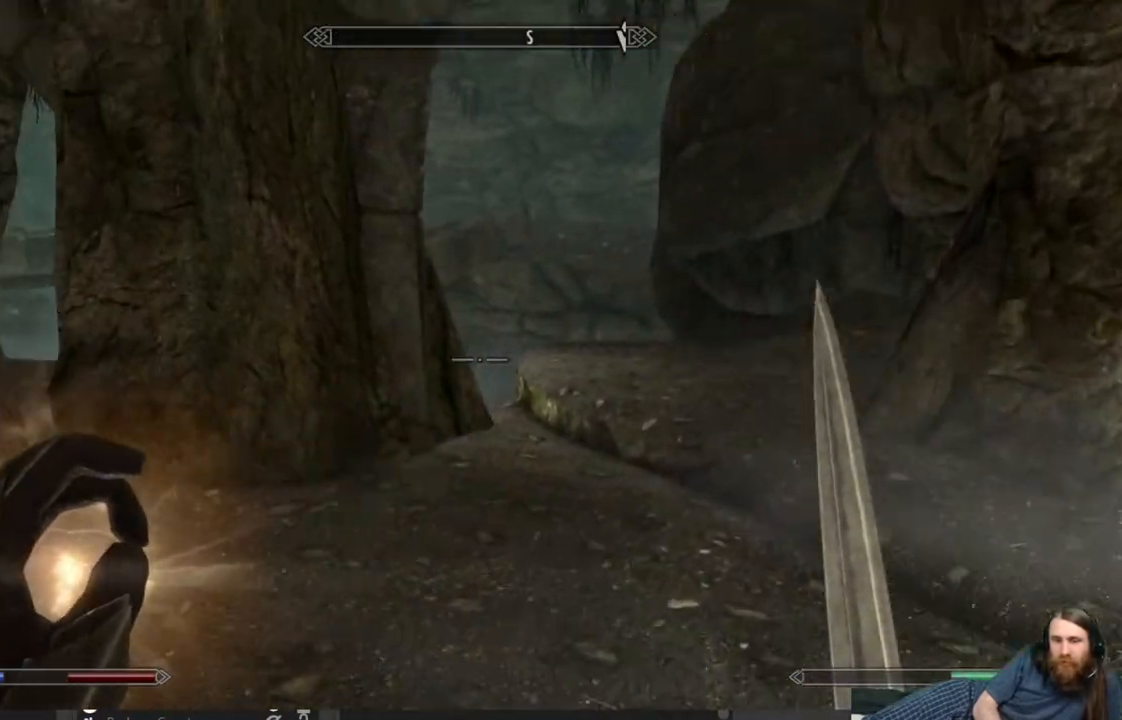
{"buttons": [], "left_stick": "up-right", "right_stick": "center", "events": [[267, "right_stick", "center"]]}
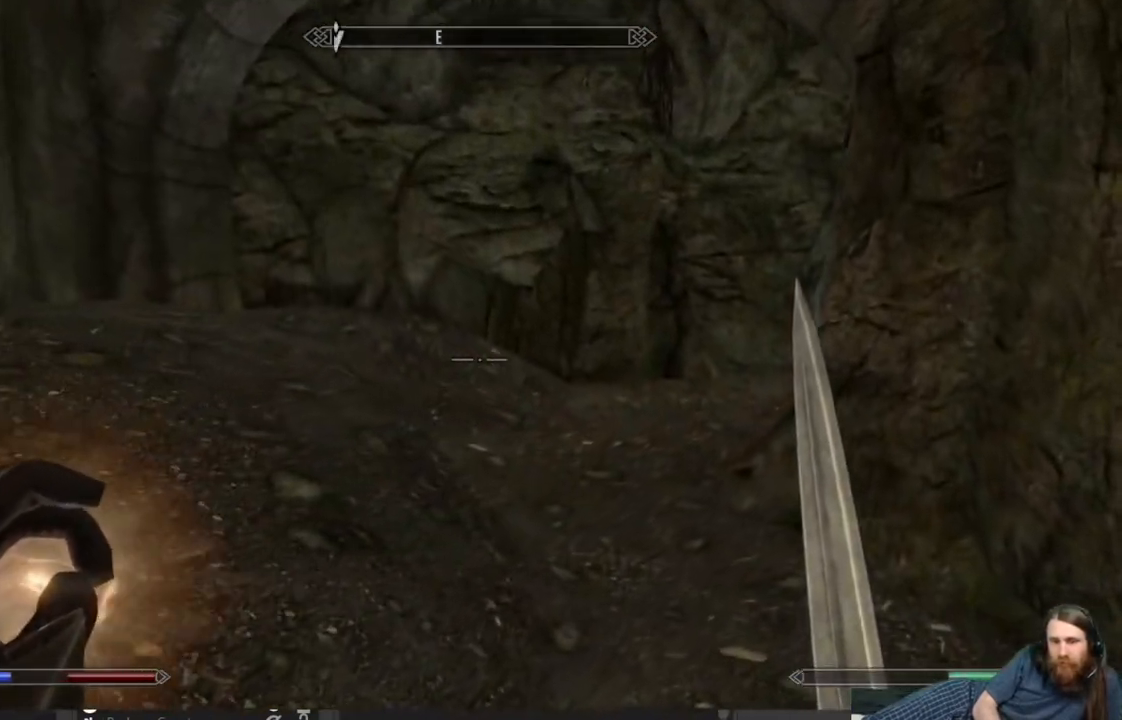
{"buttons": [], "left_stick": "up", "right_stick": "center", "events": [[133, "right_stick", "left"], [333, "left_stick", "up"], [333, "right_stick", "center"]]}
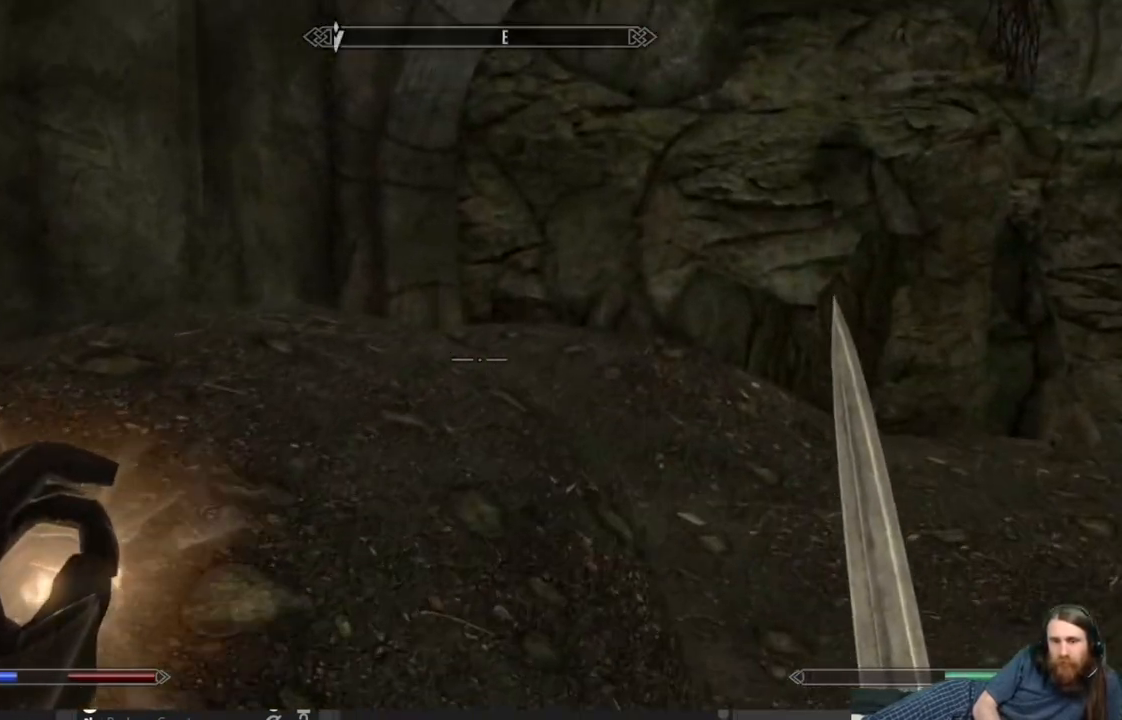
{"buttons": [], "left_stick": "up", "right_stick": "down", "events": [[117, "L3", "down"], [233, "L3", "up"], [467, "right_stick", "down"]]}
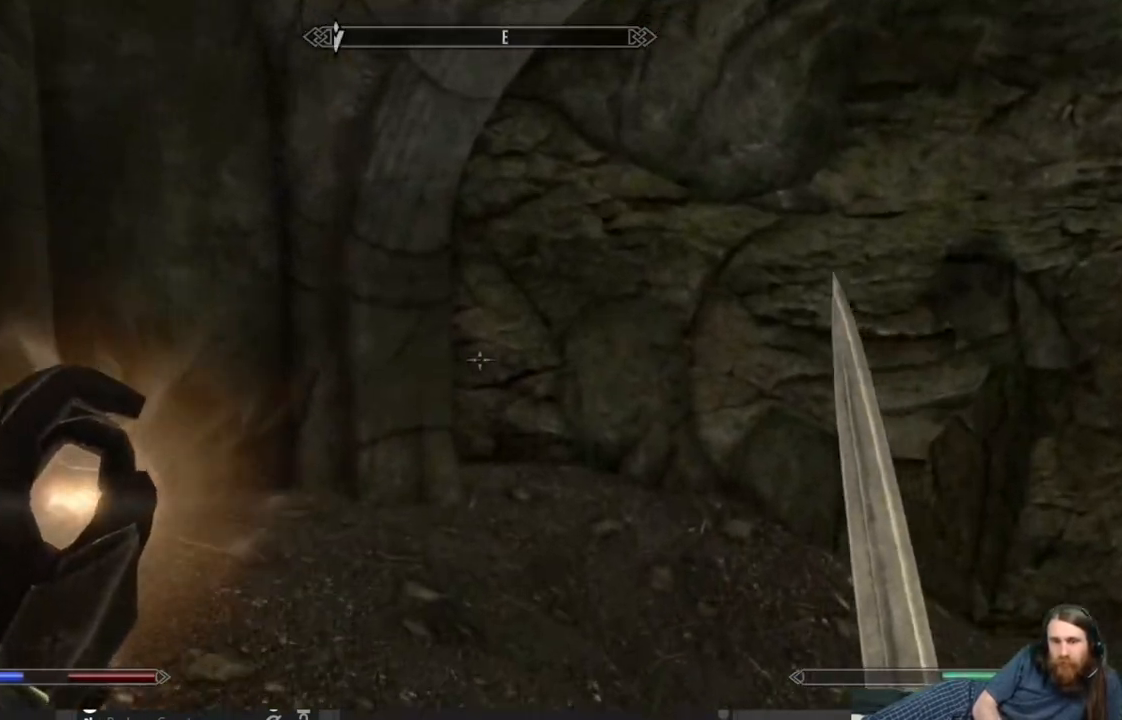
{"buttons": [], "left_stick": "up-right", "right_stick": "right", "events": [[300, "right_stick", "right"], [417, "left_stick", "up-right"]]}
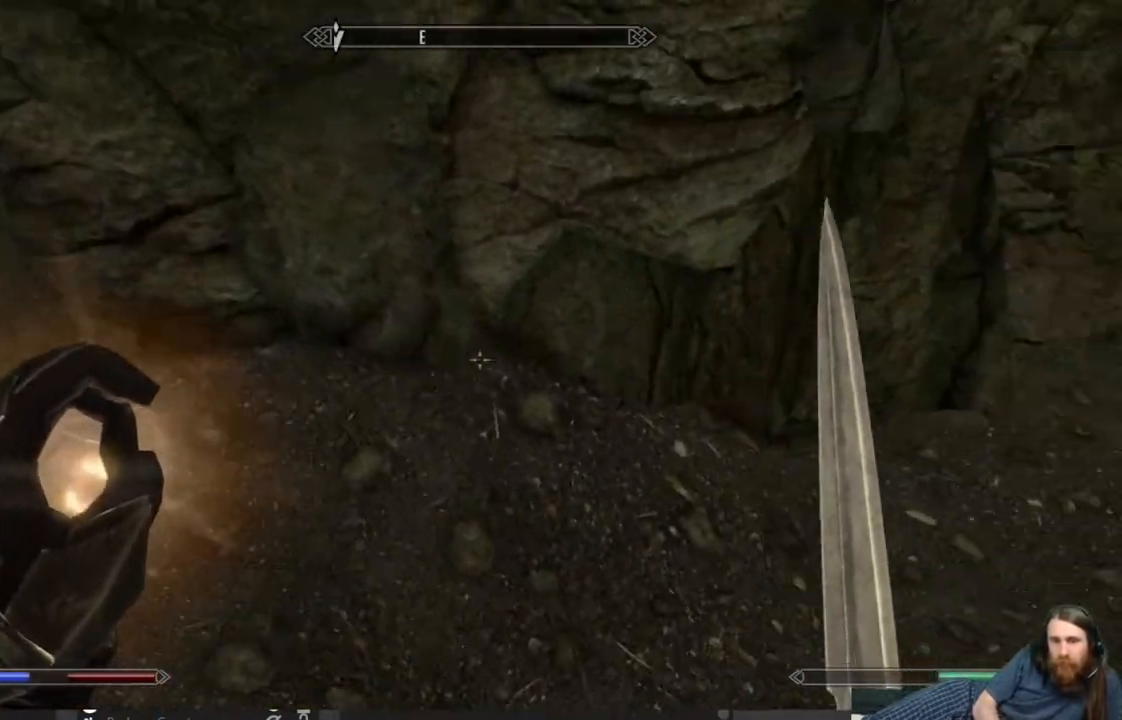
{"buttons": [], "left_stick": "up", "right_stick": "center", "events": [[250, "left_stick", "up"], [250, "right_stick", "up-right"], [400, "right_stick", "center"]]}
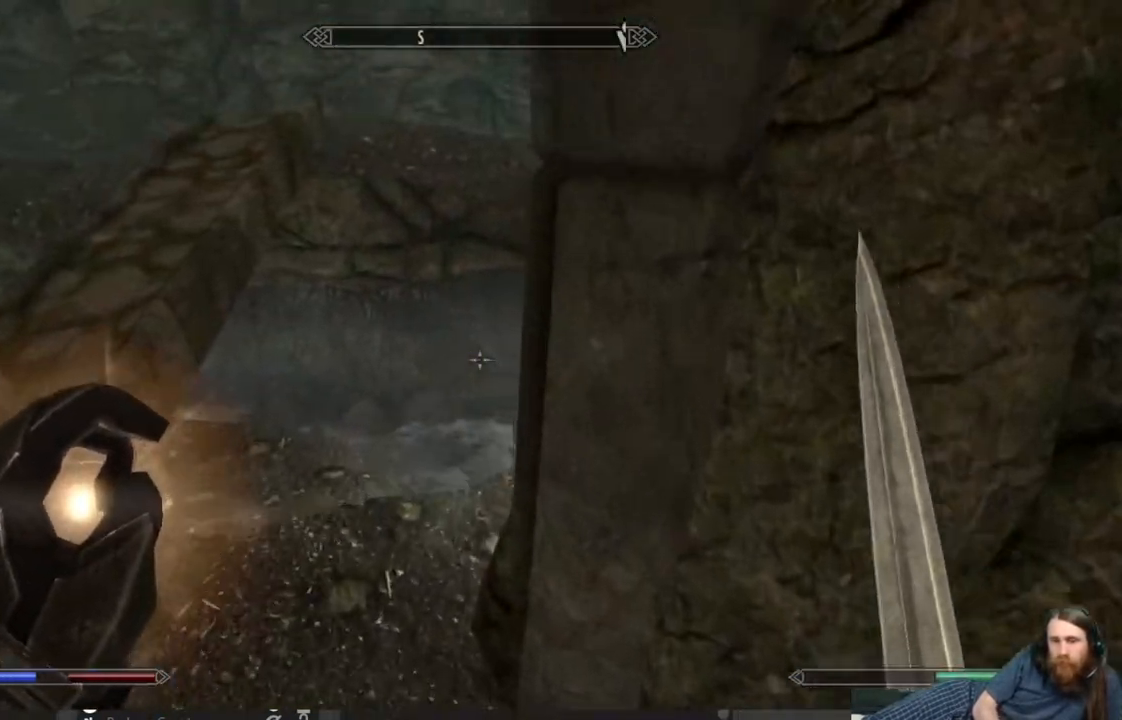
{"buttons": [], "left_stick": "center", "right_stick": "right", "events": [[100, "left_stick", "up-left"], [317, "right_stick", "right"], [433, "left_stick", "center"]]}
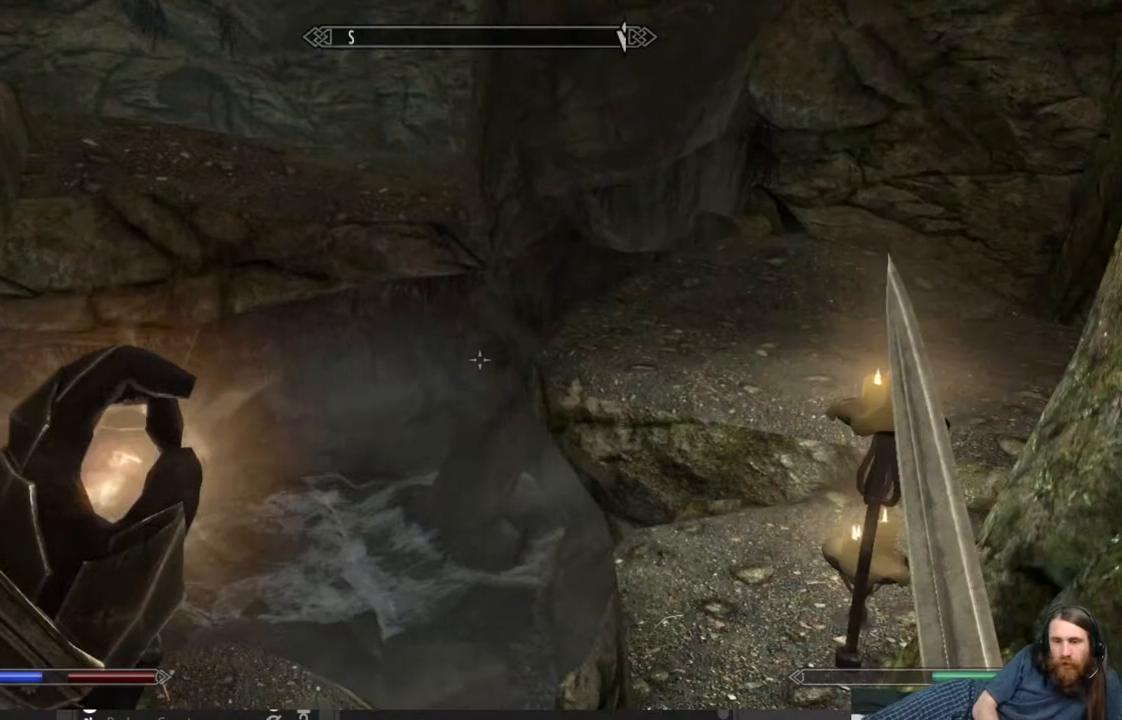
{"buttons": [], "left_stick": "up", "right_stick": "center", "events": [[133, "left_stick", "up-left"], [150, "right_stick", "center"], [317, "A", "down"], [317, "left_stick", "up"], [450, "A", "up"]]}
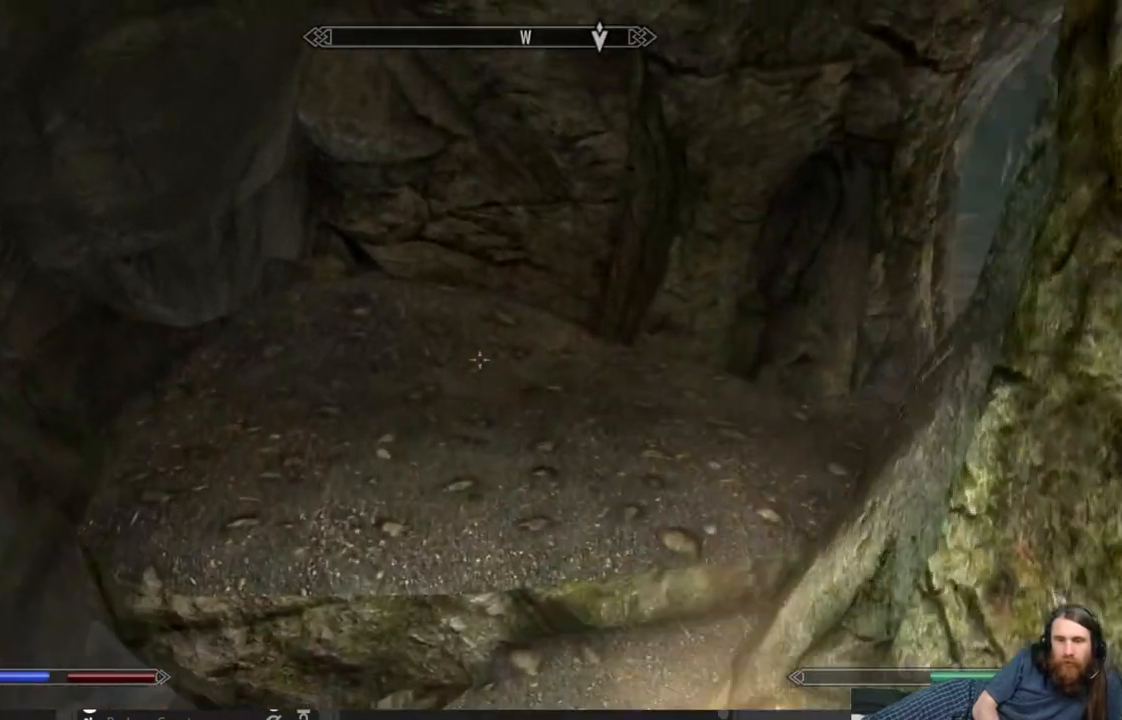
{"buttons": [], "left_stick": "up", "right_stick": "right", "events": [[283, "right_stick", "right"]]}
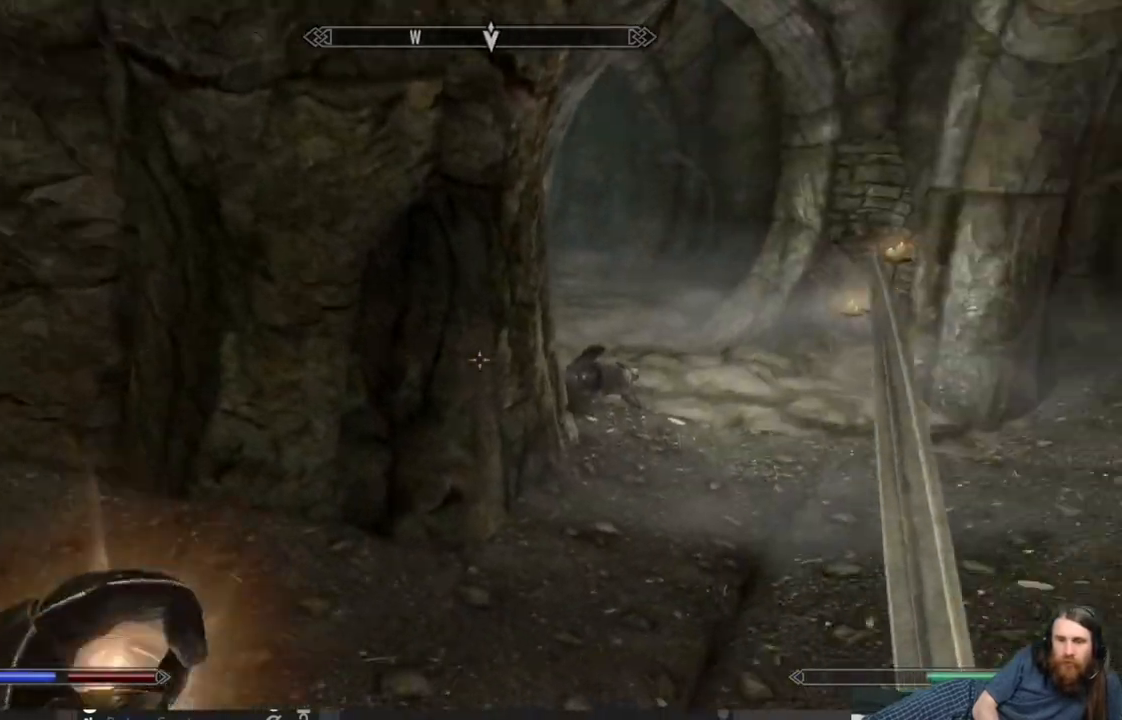
{"buttons": [], "left_stick": "up", "right_stick": "center", "events": [[333, "right_stick", "center"], [383, "right_stick", "up-left"], [483, "right_stick", "center"]]}
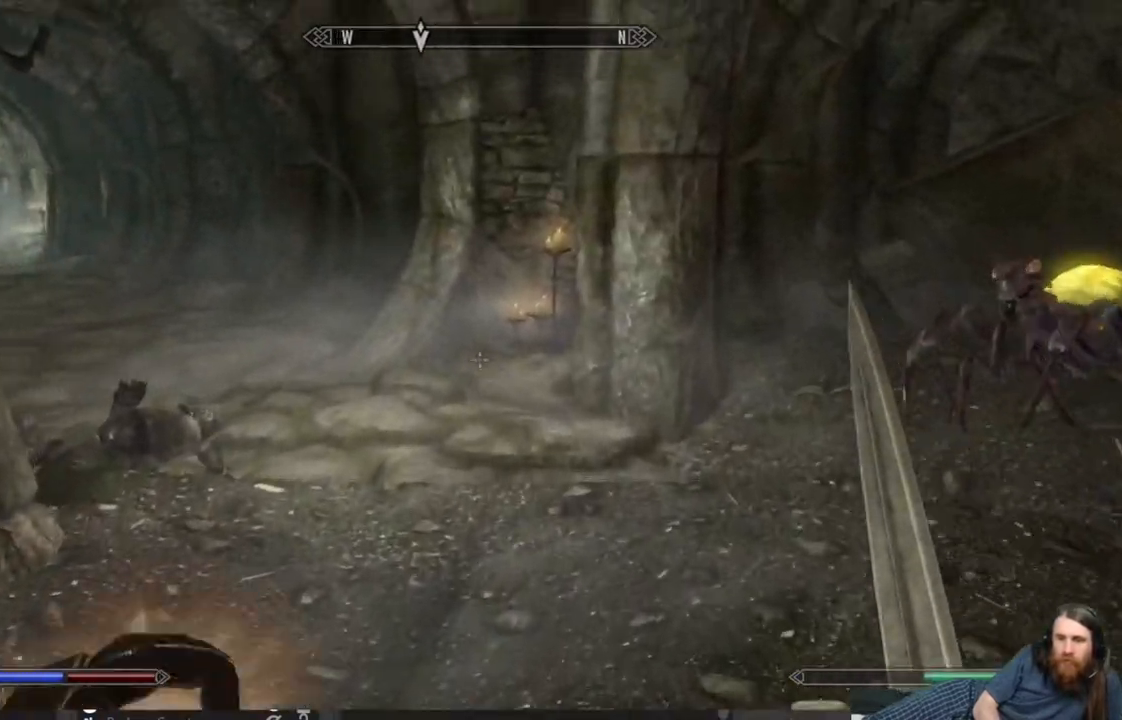
{"buttons": [], "left_stick": "up-right", "right_stick": "up-left", "events": [[167, "right_stick", "up-left"], [317, "left_stick", "up-right"], [317, "right_stick", "left"], [450, "right_stick", "up-left"]]}
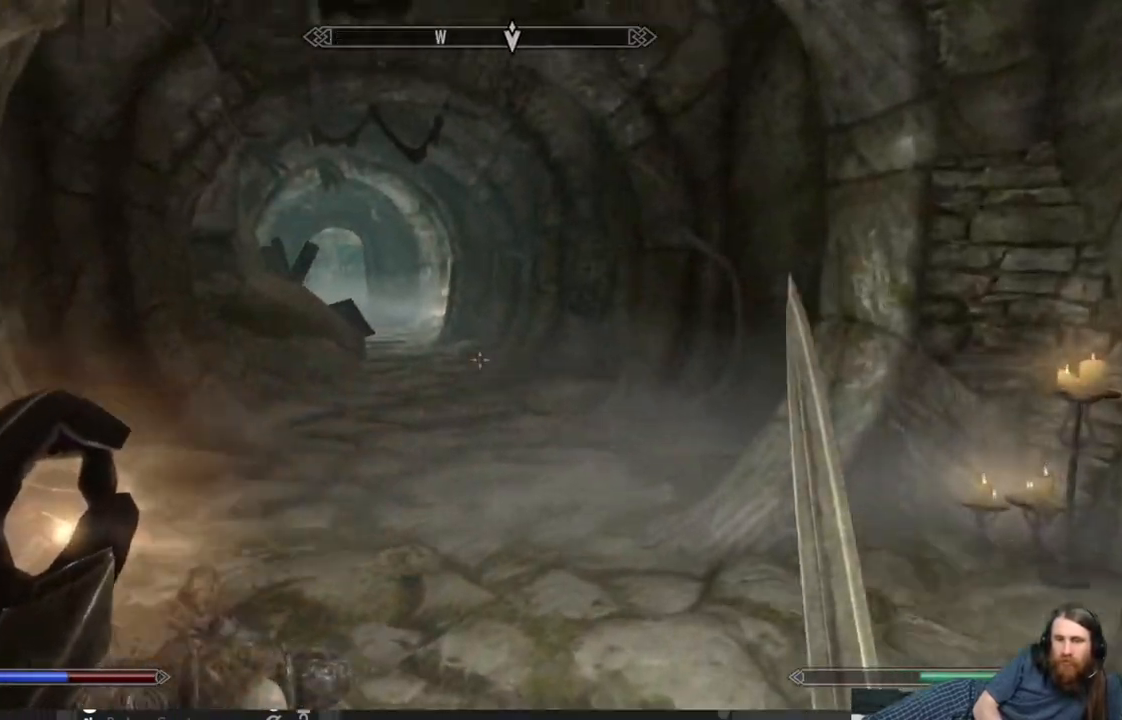
{"buttons": [], "left_stick": "up", "right_stick": "center", "events": [[50, "right_stick", "center"], [167, "left_stick", "up"]]}
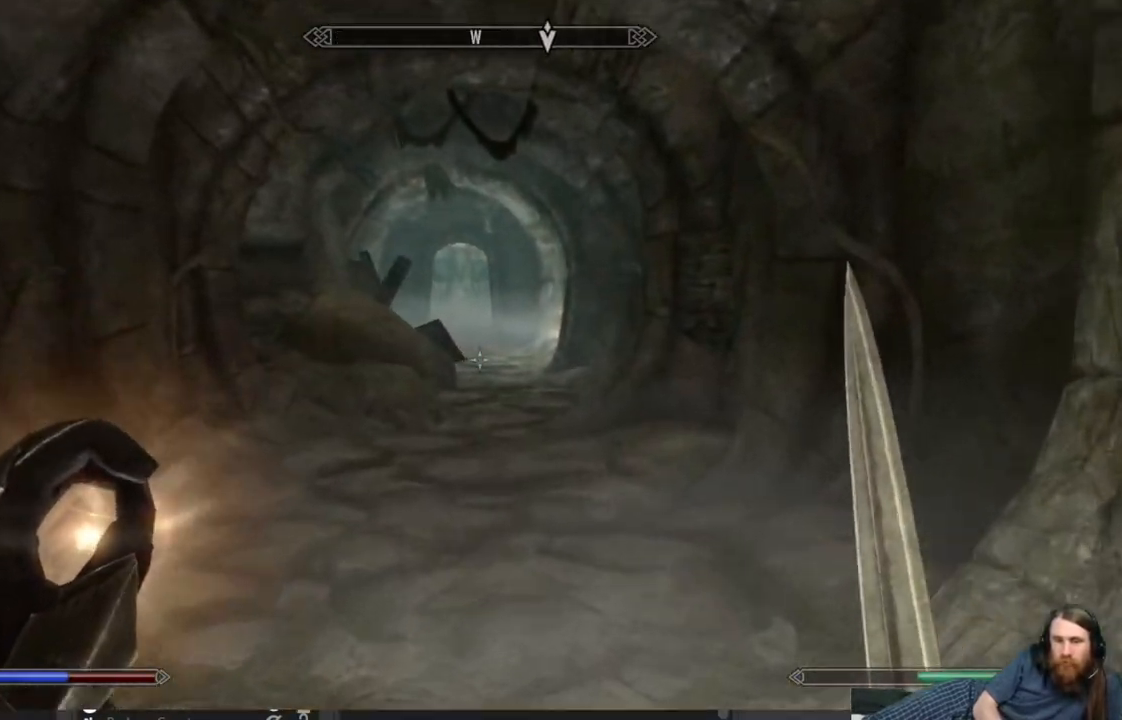
{"buttons": ["L2"], "left_stick": "up", "right_stick": "center", "events": [[283, "L2", "down"]]}
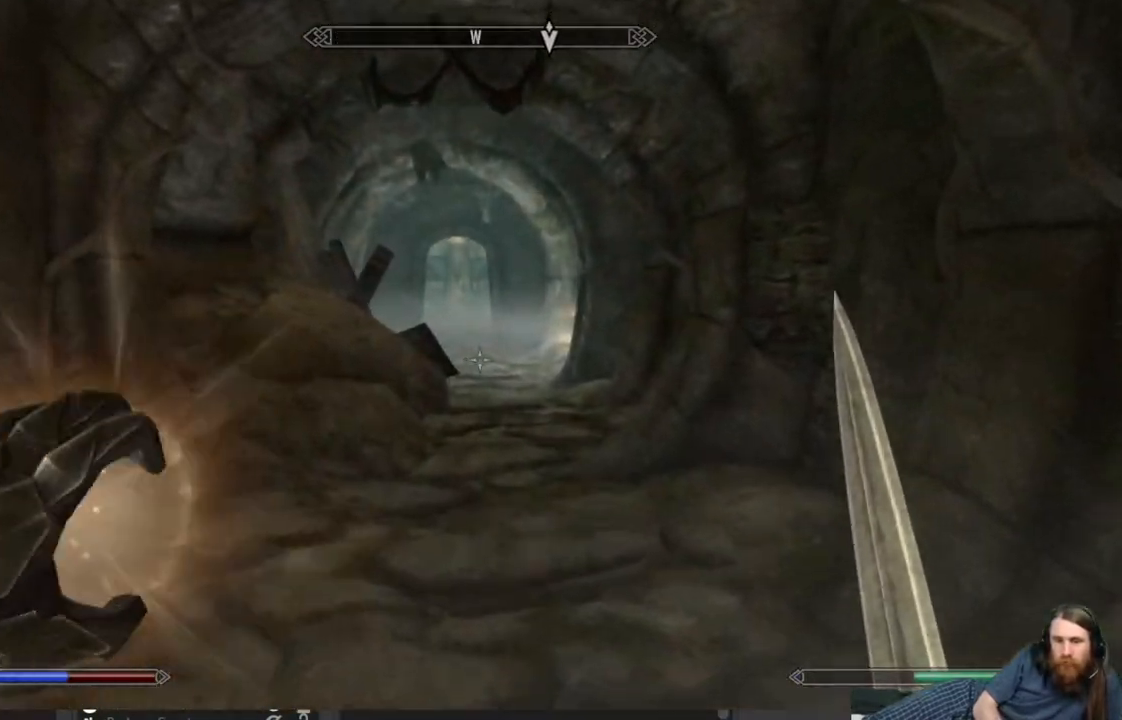
{"buttons": [], "left_stick": "center", "right_stick": "center", "events": [[200, "L2", "up"], [200, "left_stick", "center"]]}
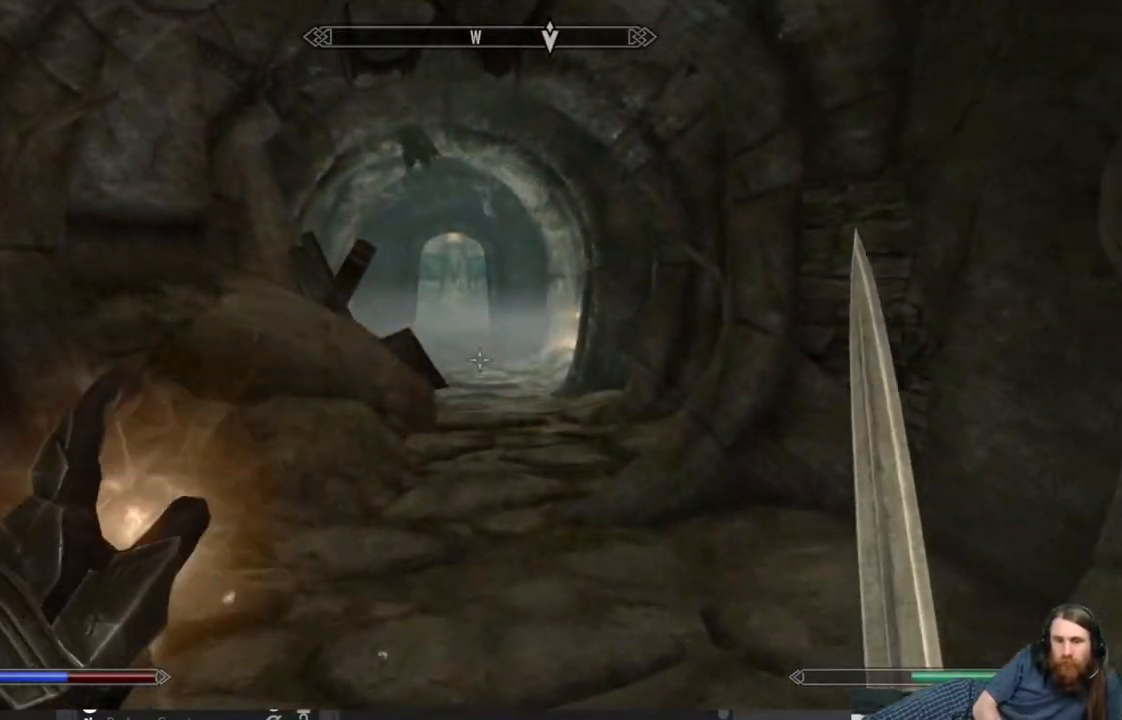
{"buttons": [], "left_stick": "center", "right_stick": "center", "events": [[167, "DPAD_UP", "down"], [317, "DPAD_UP", "up"]]}
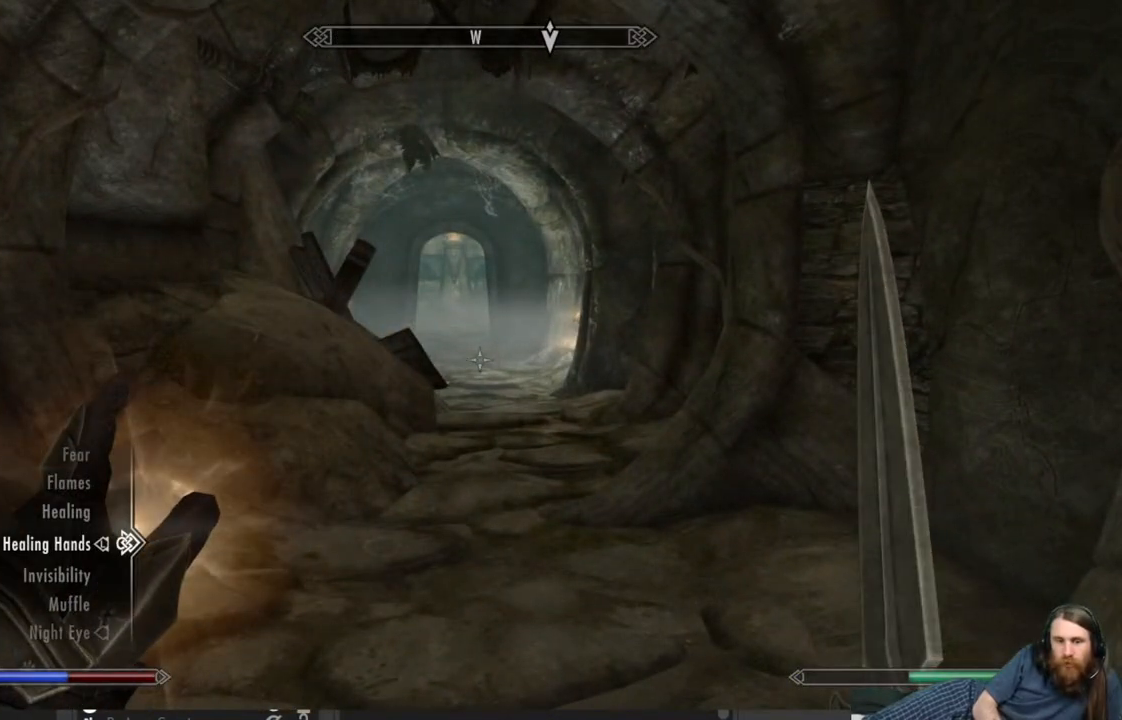
{"buttons": [], "left_stick": "center", "right_stick": "center", "events": []}
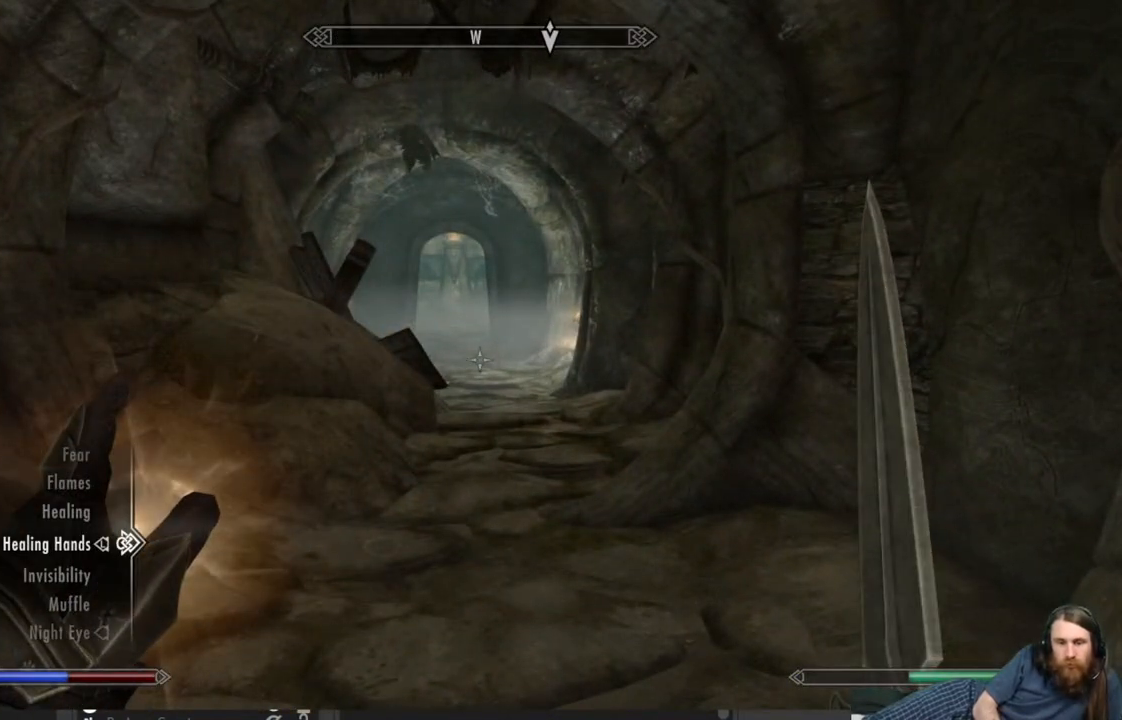
{"buttons": [], "left_stick": "center", "right_stick": "center", "events": []}
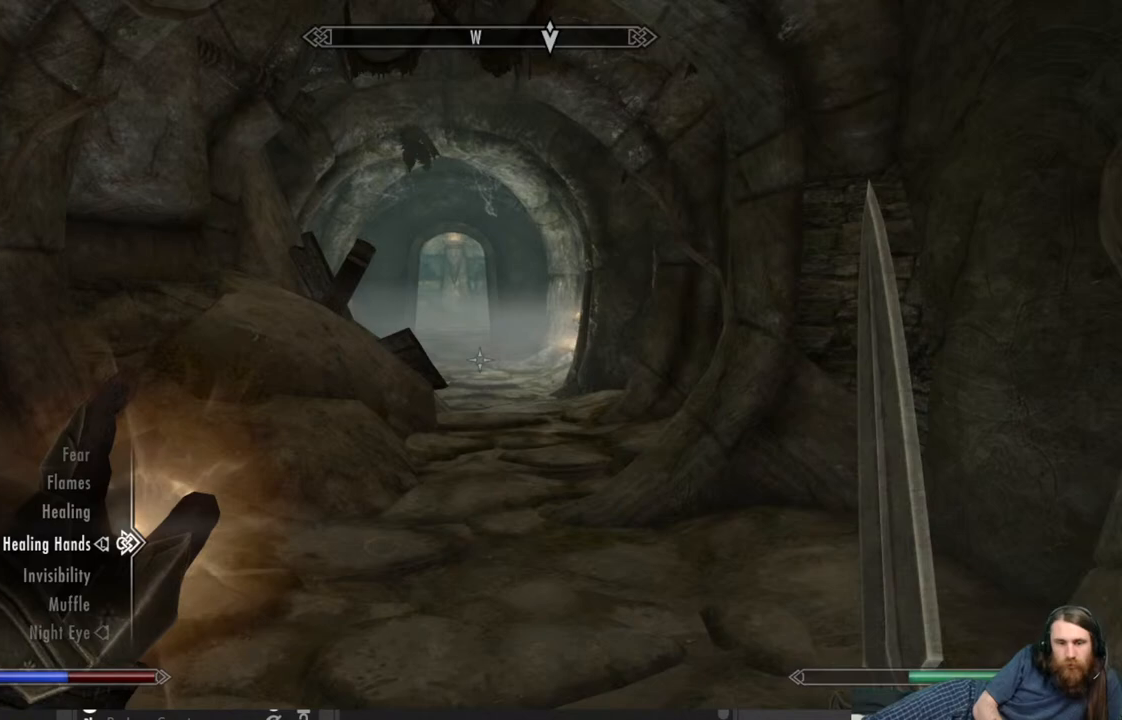
{"buttons": ["DPAD_DOWN"], "left_stick": "center", "right_stick": "center", "events": [[467, "DPAD_DOWN", "down"]]}
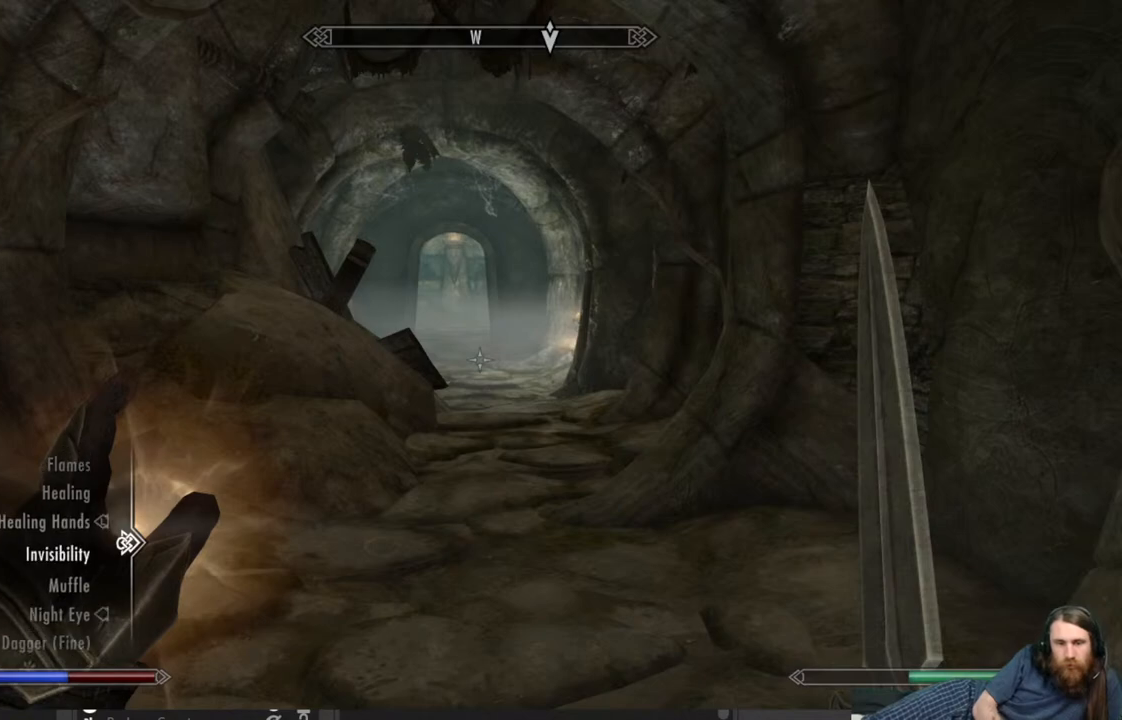
{"buttons": ["B"], "left_stick": "center", "right_stick": "center", "events": [[67, "DPAD_DOWN", "up"], [217, "A", "down"], [283, "A", "up"], [383, "B", "down"]]}
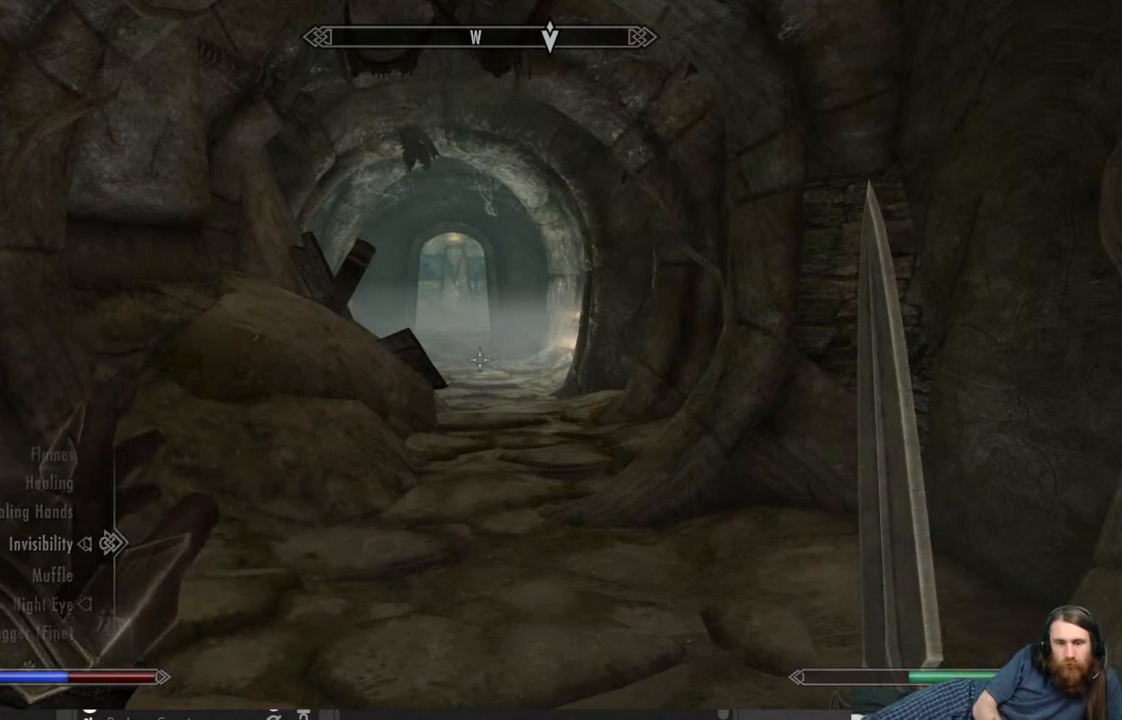
{"buttons": [], "left_stick": "center", "right_stick": "center", "events": [[17, "B", "up"], [83, "left_stick", "up"], [433, "left_stick", "center"]]}
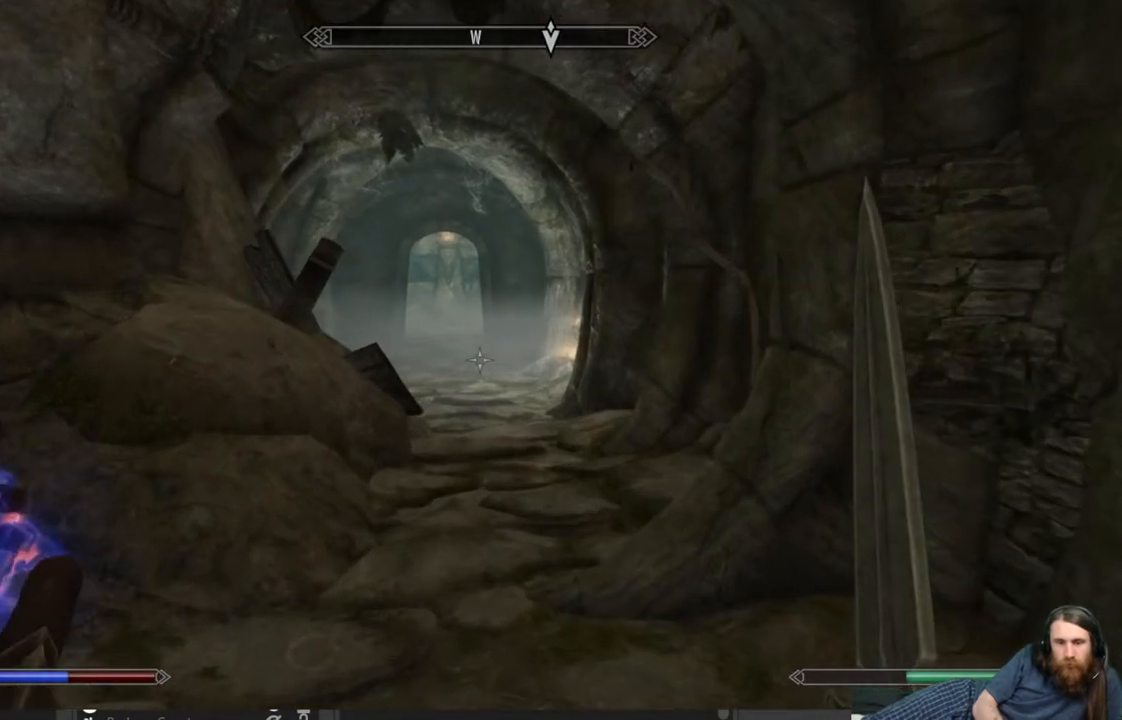
{"buttons": ["L2"], "left_stick": "center", "right_stick": "center", "events": [[483, "L2", "down"]]}
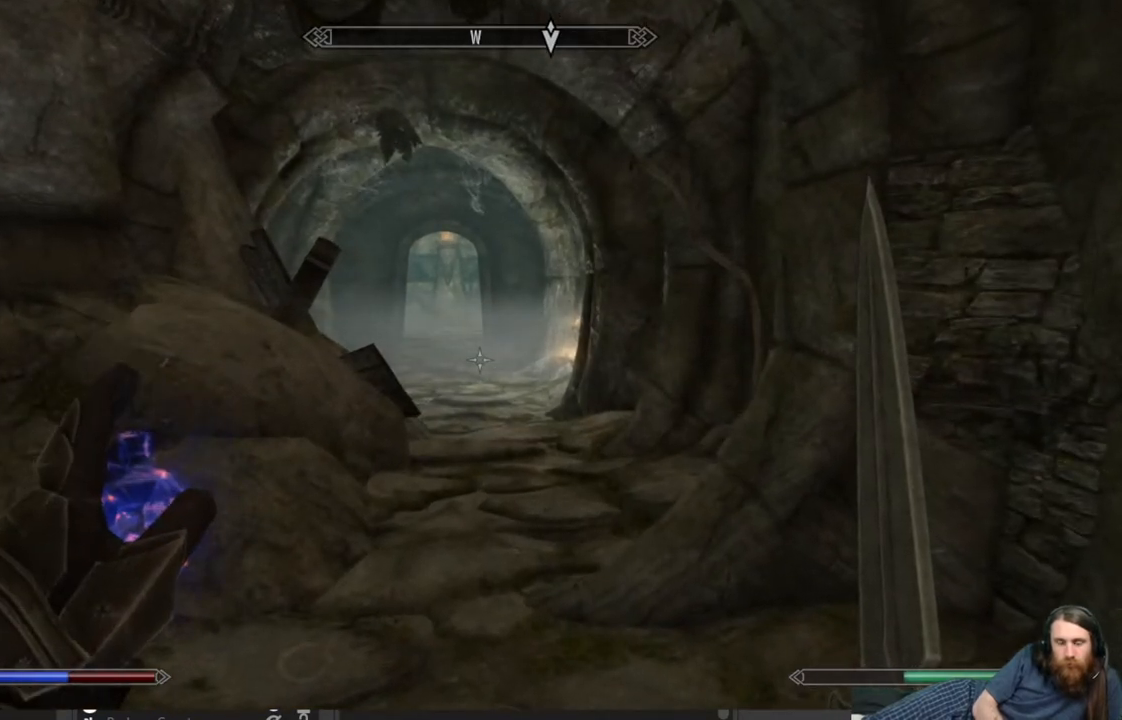
{"buttons": ["DPAD_UP"], "left_stick": "center", "right_stick": "center", "events": [[83, "L2", "up"], [467, "DPAD_UP", "down"]]}
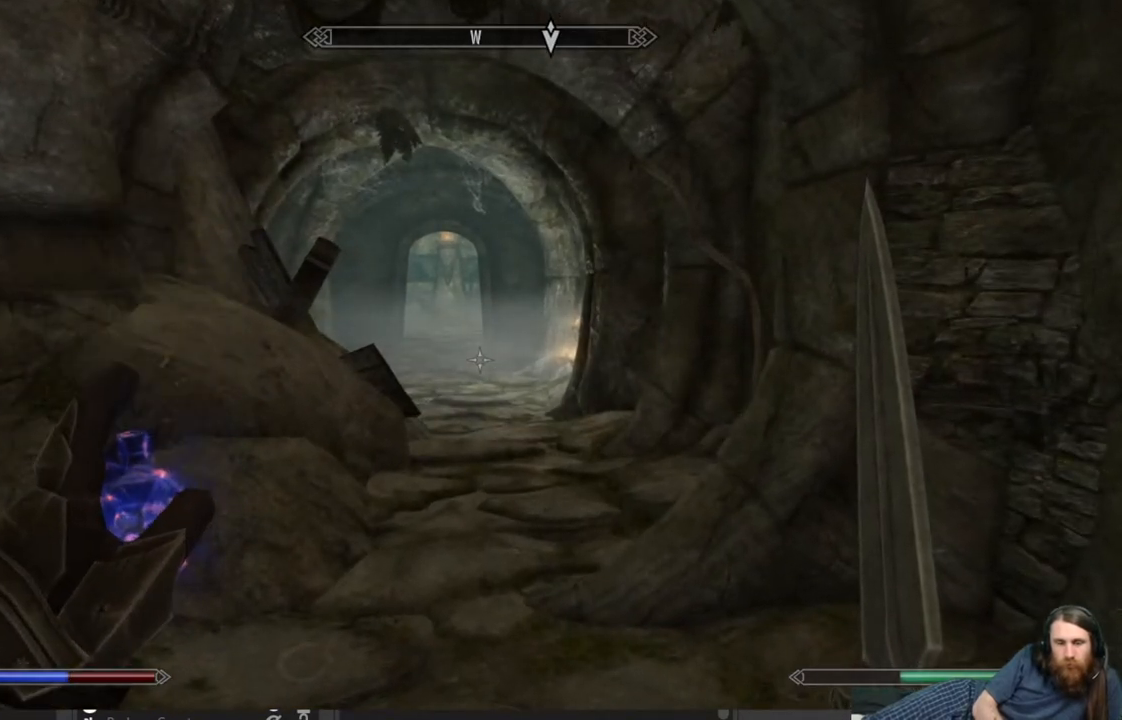
{"buttons": ["DPAD_DOWN"], "left_stick": "center", "right_stick": "center", "events": [[100, "DPAD_UP", "up"], [500, "DPAD_DOWN", "down"]]}
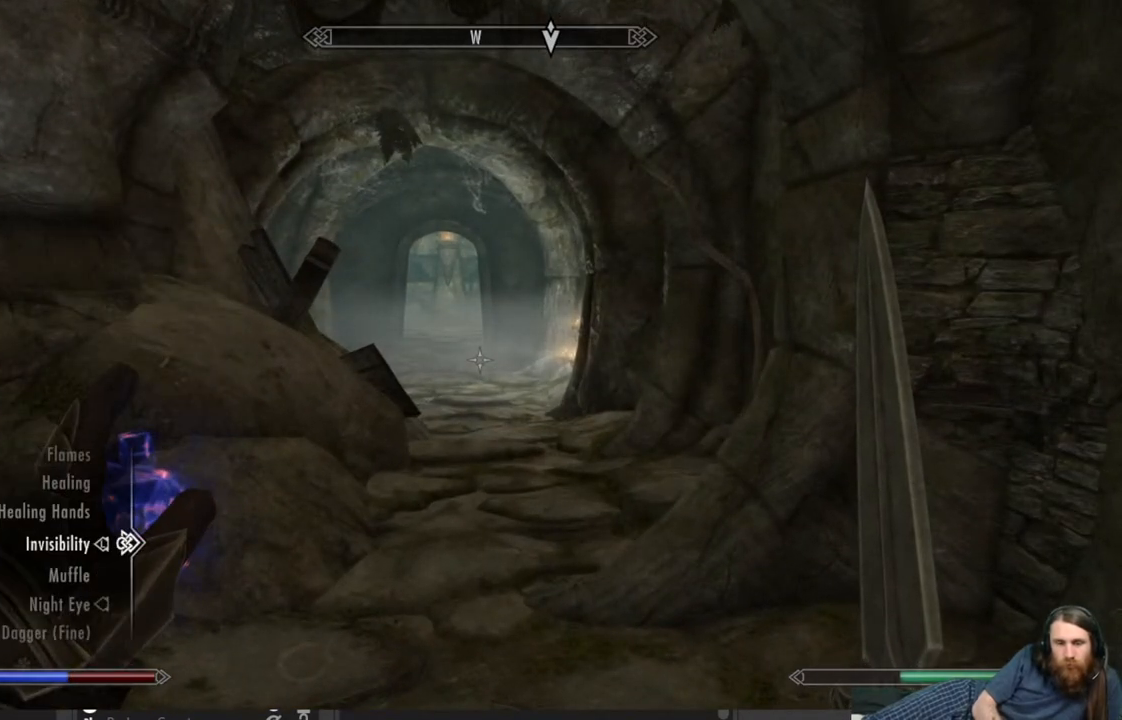
{"buttons": [], "left_stick": "center", "right_stick": "center", "events": [[67, "DPAD_DOWN", "up"], [200, "B", "down"], [283, "B", "up"]]}
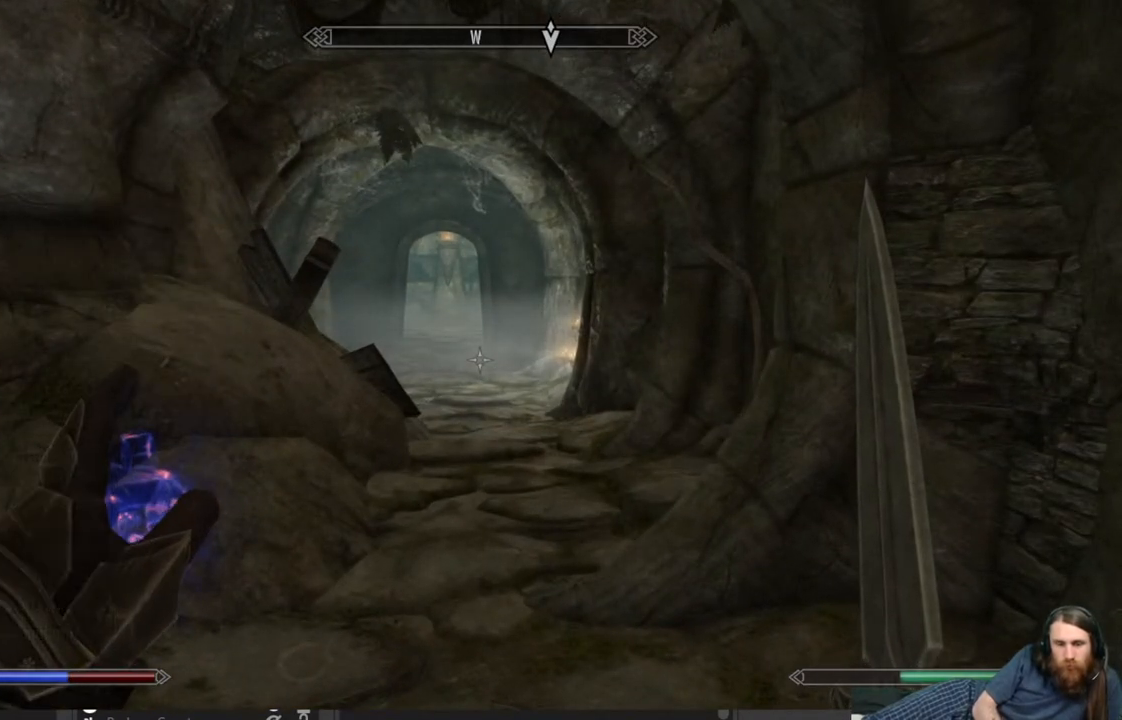
{"buttons": [], "left_stick": "center", "right_stick": "center", "events": [[317, "DPAD_UP", "down"], [450, "DPAD_UP", "up"]]}
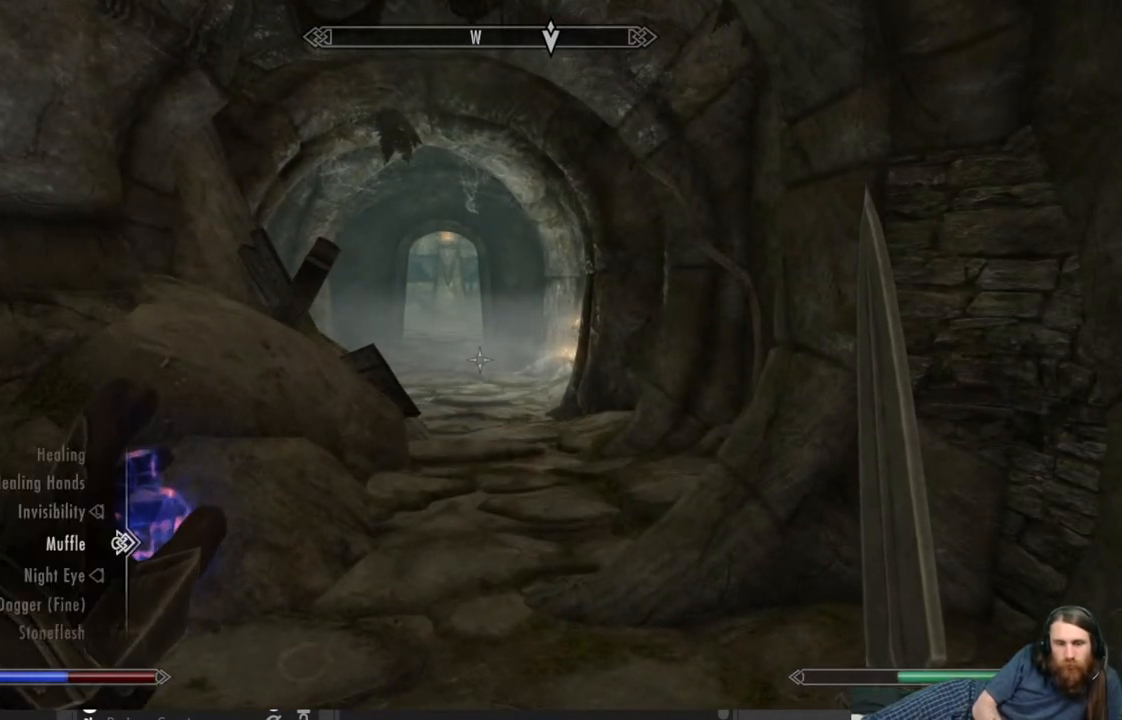
{"buttons": [], "left_stick": "center", "right_stick": "center", "events": [[300, "DPAD_DOWN", "down"], [383, "DPAD_DOWN", "up"]]}
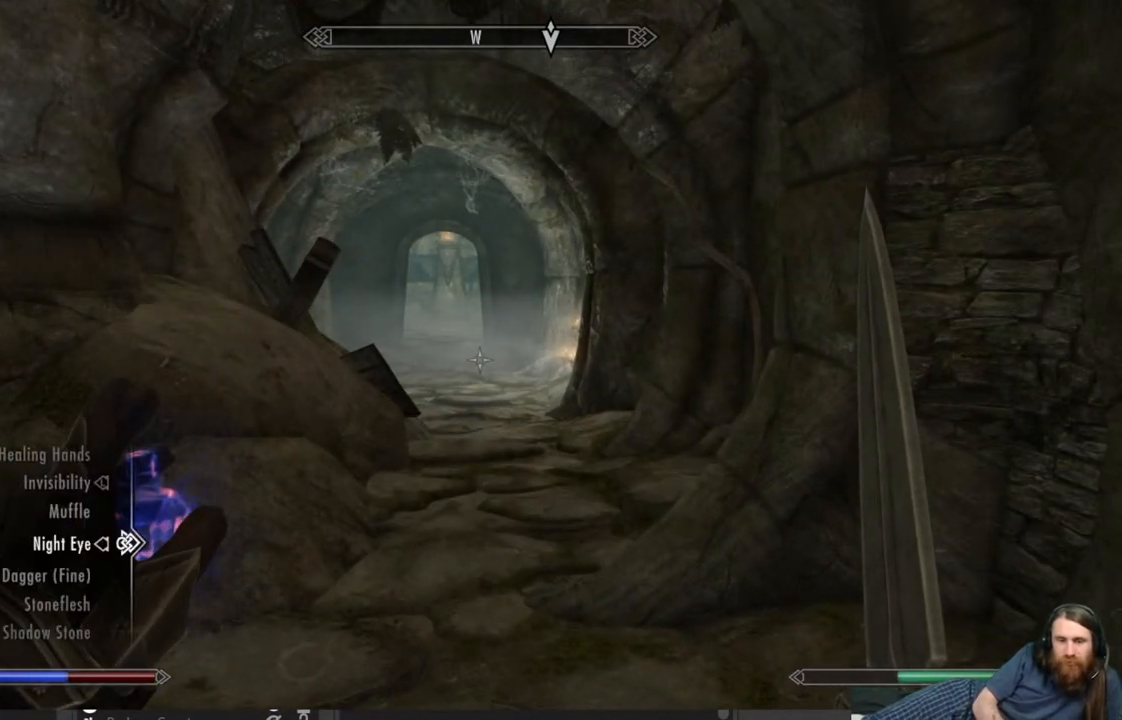
{"buttons": ["B"], "left_stick": "center", "right_stick": "center", "events": [[33, "DPAD_UP", "down"], [150, "DPAD_UP", "up"], [217, "A", "down"], [300, "A", "up"], [400, "B", "down"]]}